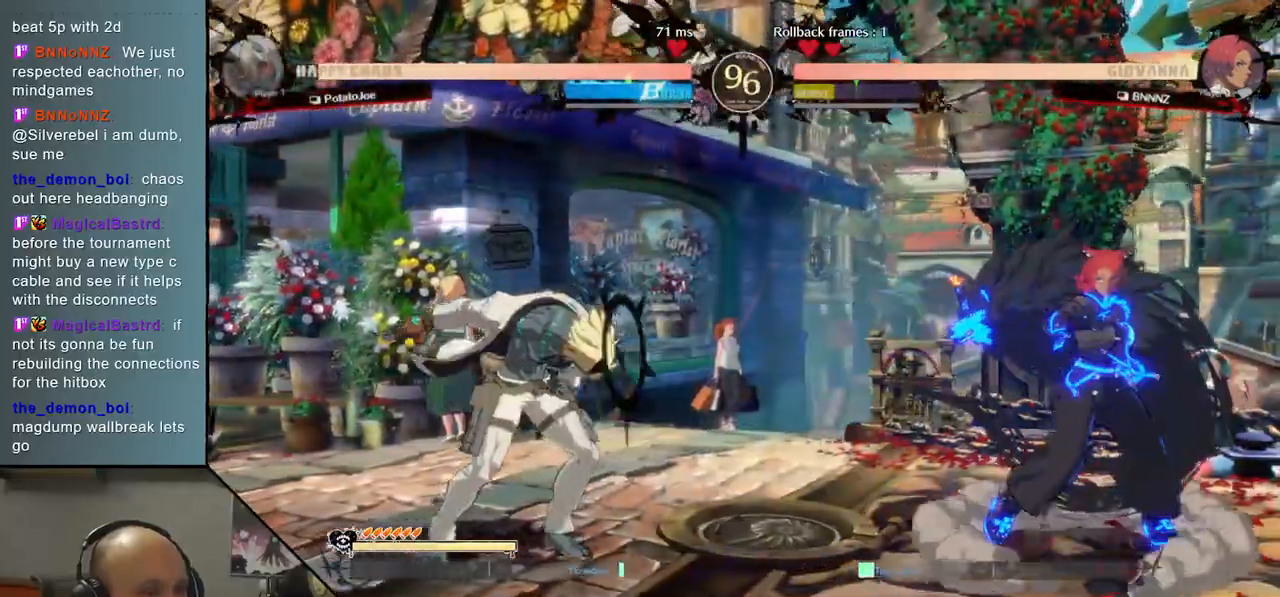
Gameplay with a controller (arcade stick); each line is a JSON object with the inputs held at the frame after it. "events" lists button and stick changes between this image and that frame as [ms after this image, input, new state], when the widget could be followed in between. Not read: L3 R3 other_buttons.
{"buttons": ["R2"], "left_stick": "right", "events": [[67, "CIRCLE", "up"], [217, "left_stick", "left"], [333, "left_stick", "right"], [383, "R2", "down"]]}
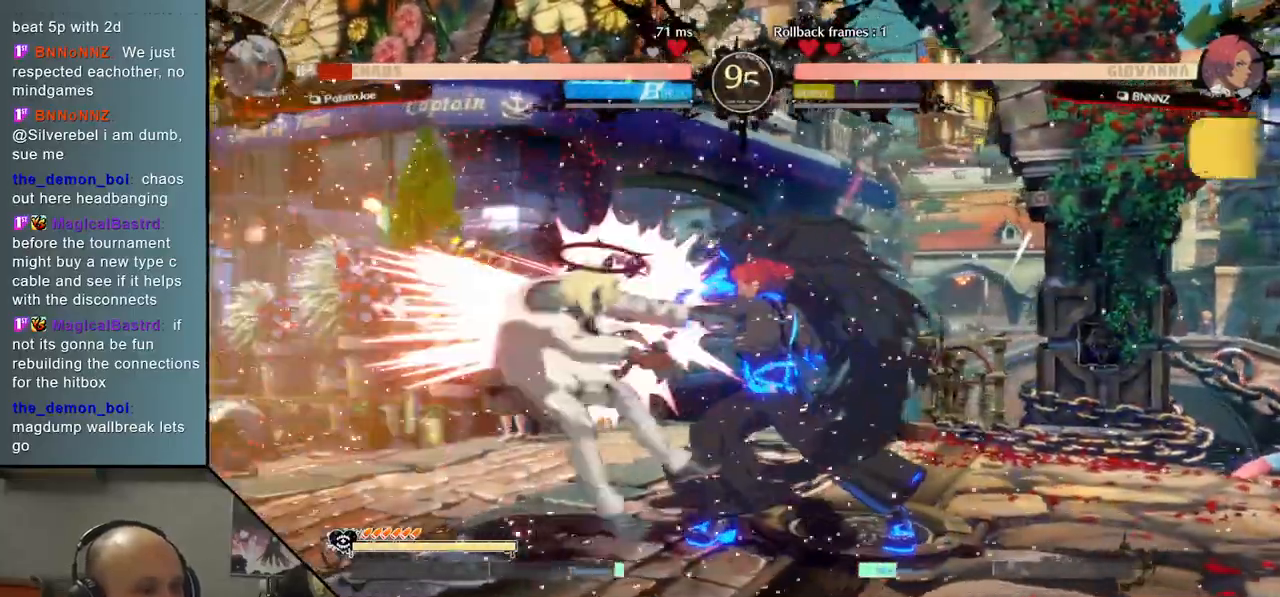
{"buttons": [], "left_stick": "left", "events": [[33, "R2", "up"], [67, "left_stick", "left"]]}
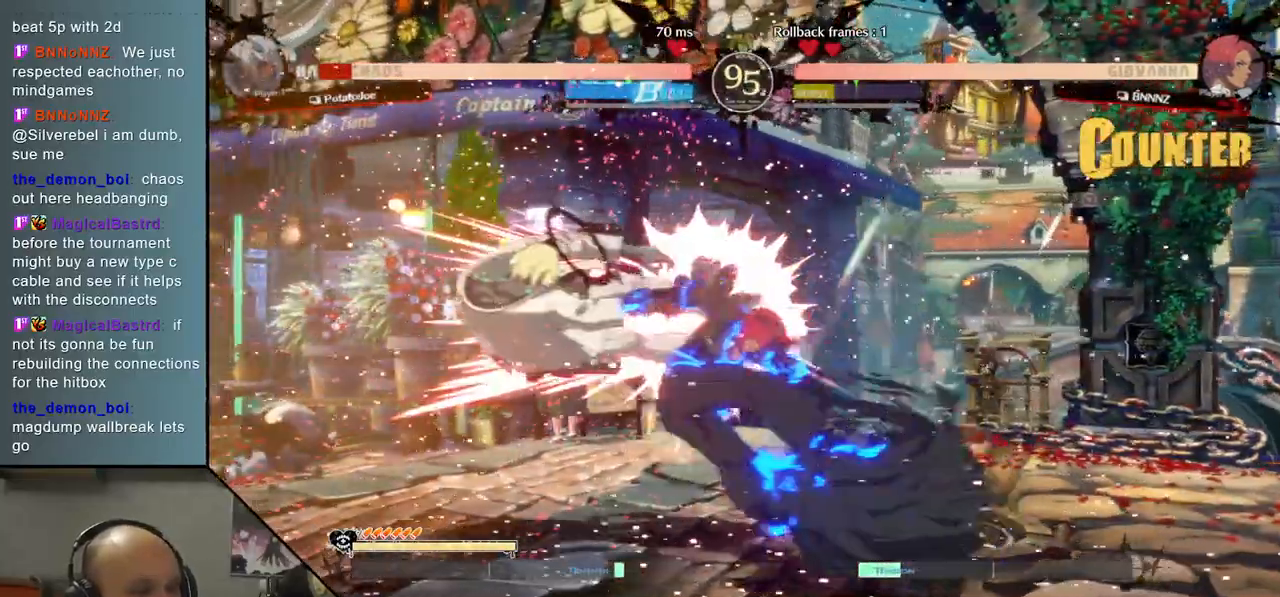
{"buttons": [], "left_stick": "left", "events": []}
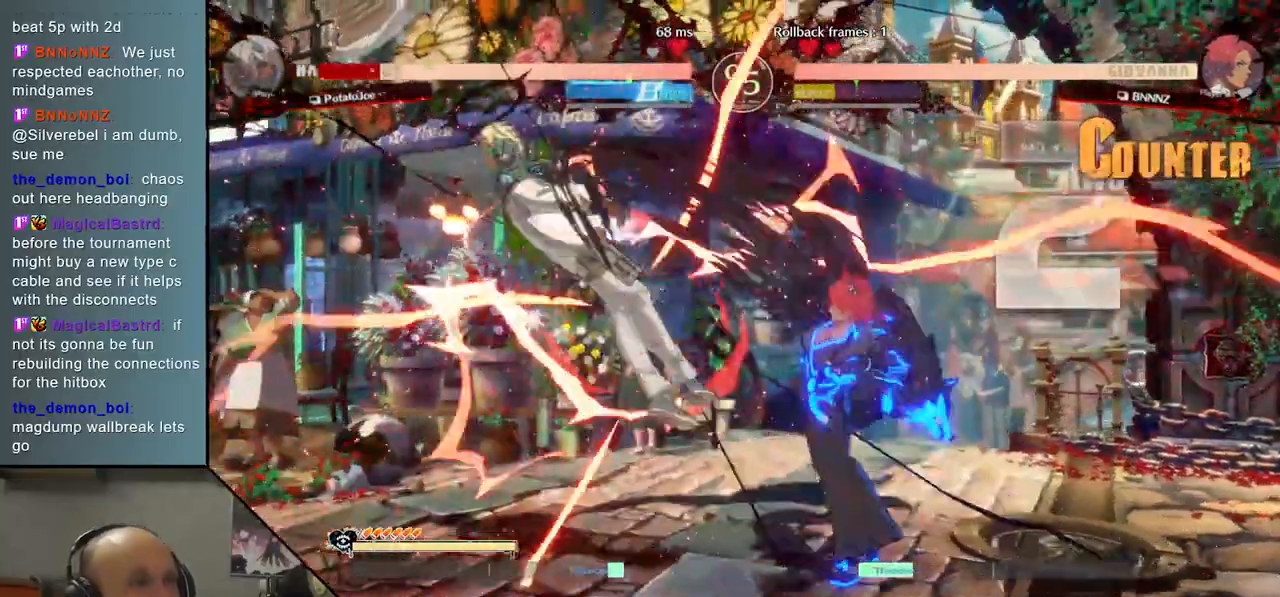
{"buttons": [], "left_stick": "left", "events": []}
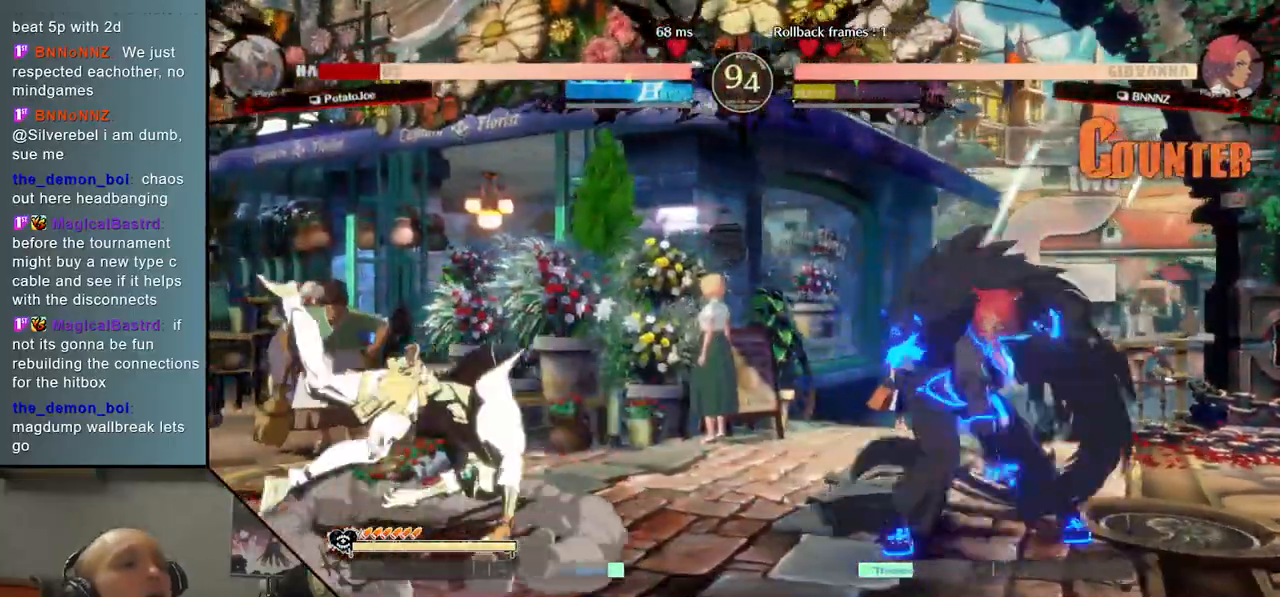
{"buttons": [], "left_stick": "right", "events": [[267, "left_stick", "right"], [317, "R2", "down"], [433, "R2", "up"]]}
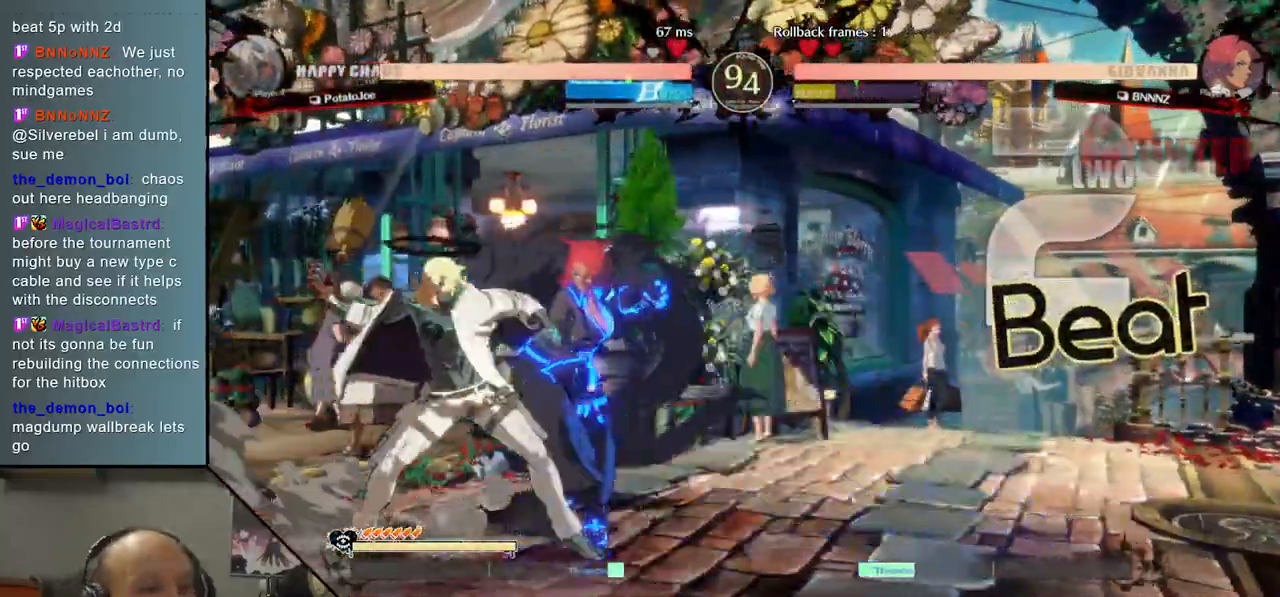
{"buttons": [], "left_stick": "right", "events": []}
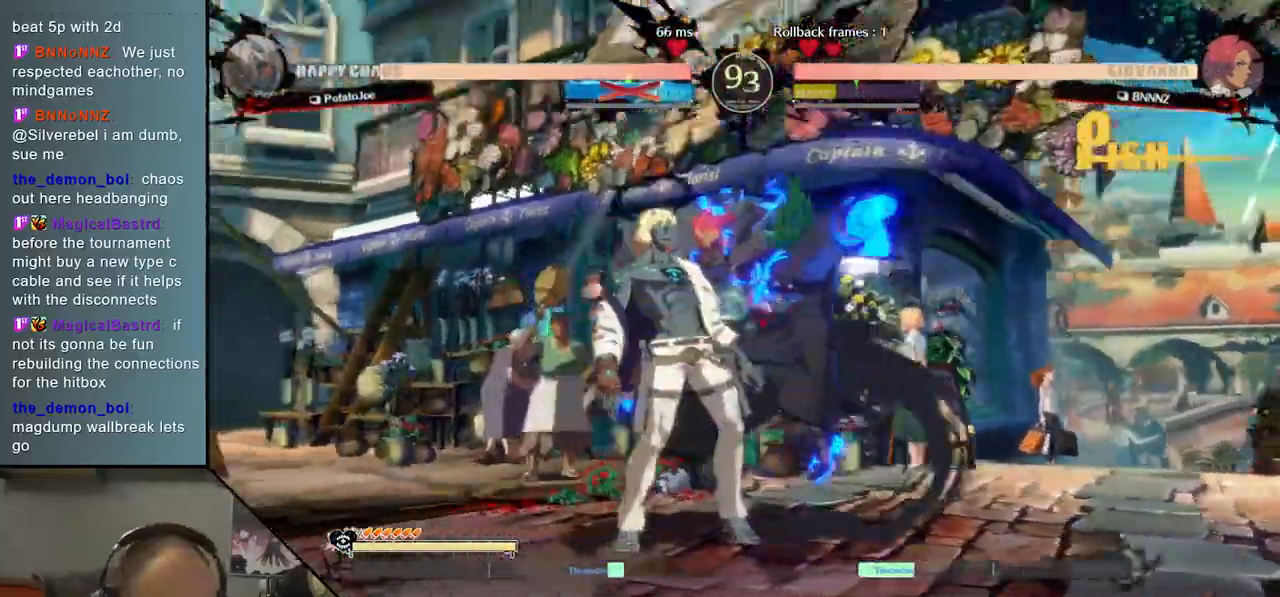
{"buttons": [], "left_stick": "right", "events": []}
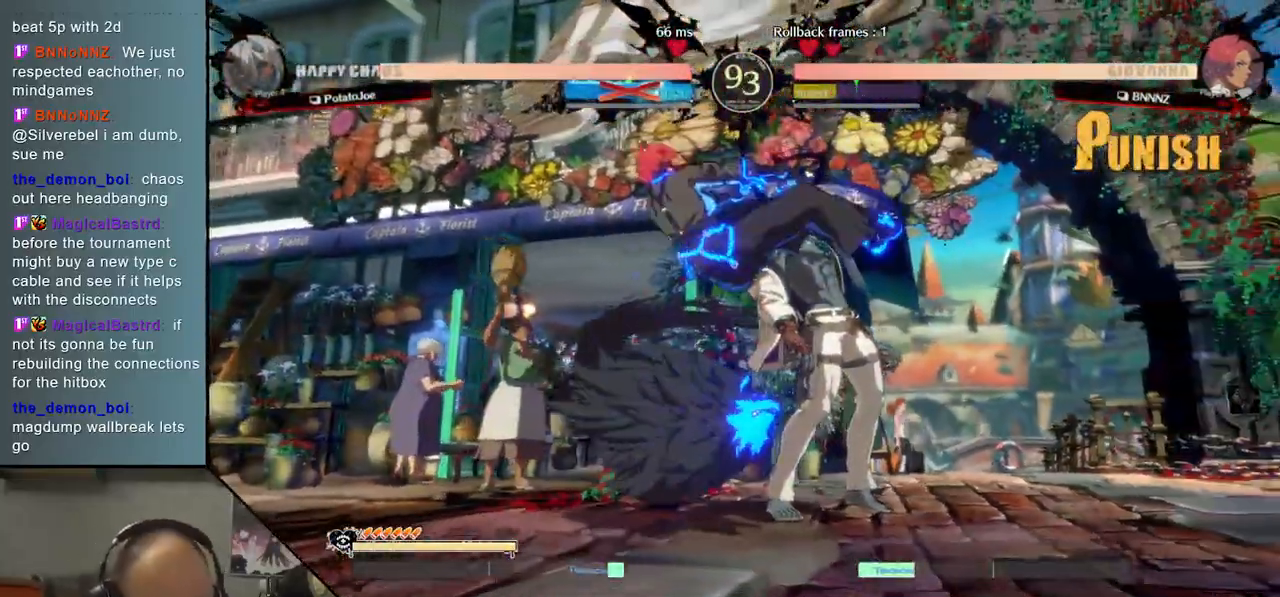
{"buttons": [], "left_stick": "down", "events": [[67, "left_stick", "center"], [167, "left_stick", "down"], [283, "SQUARE", "down"], [383, "SQUARE", "up"]]}
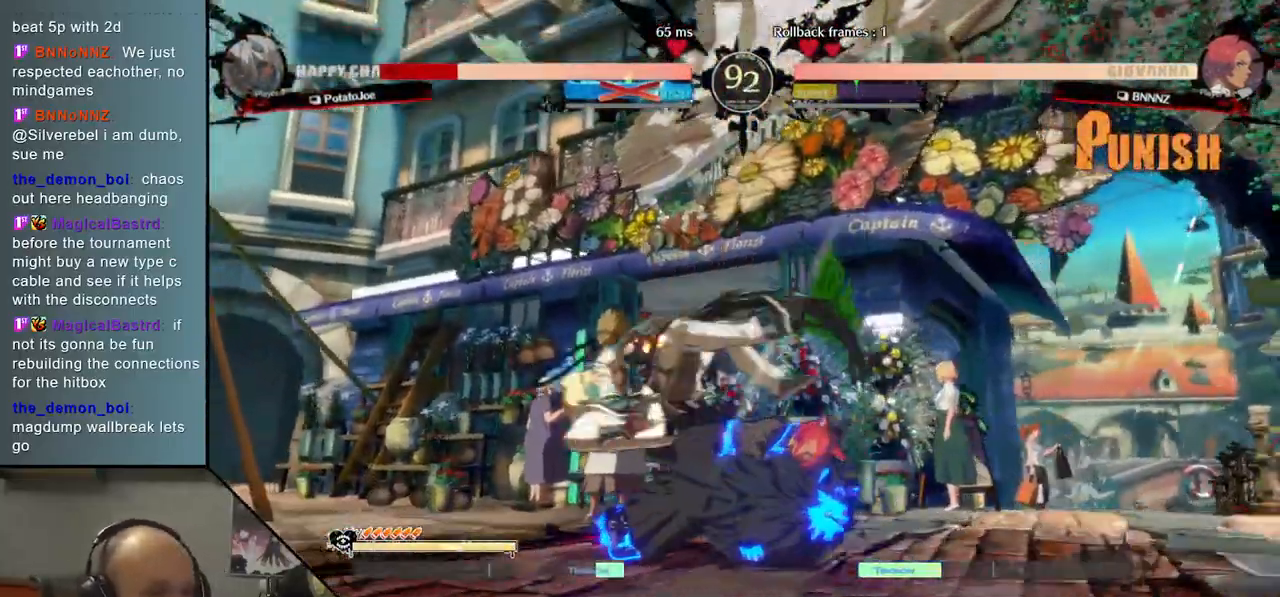
{"buttons": [], "left_stick": "down", "events": []}
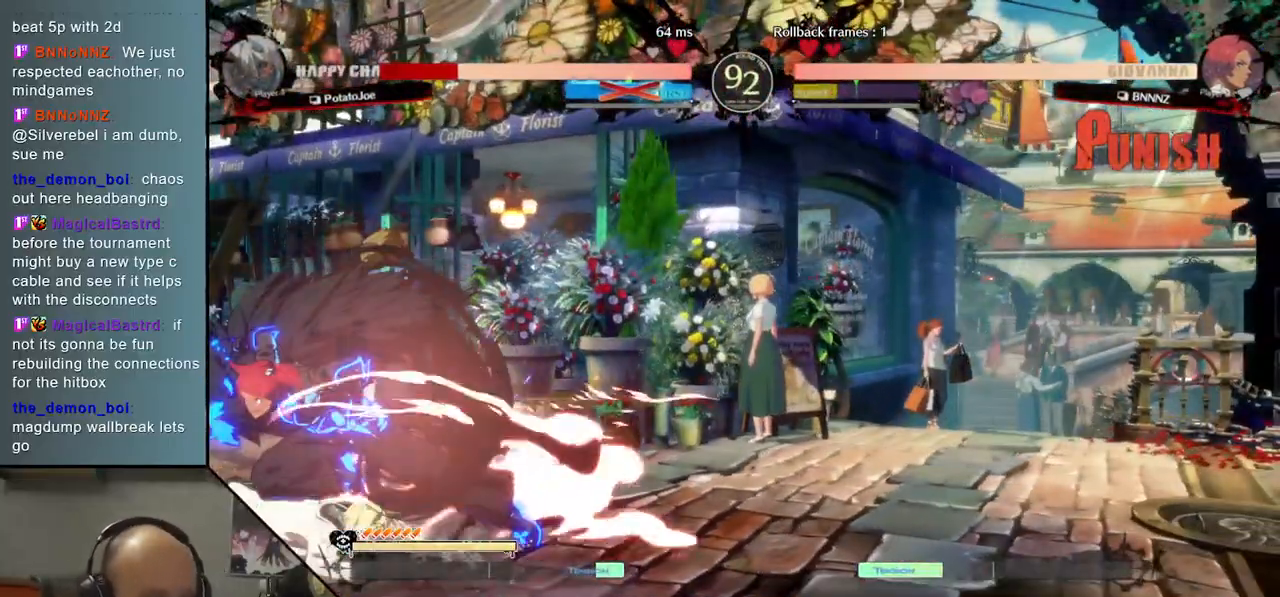
{"buttons": [], "left_stick": "left", "events": [[117, "SQUARE", "down"], [233, "SQUARE", "up"], [250, "left_stick", "left"]]}
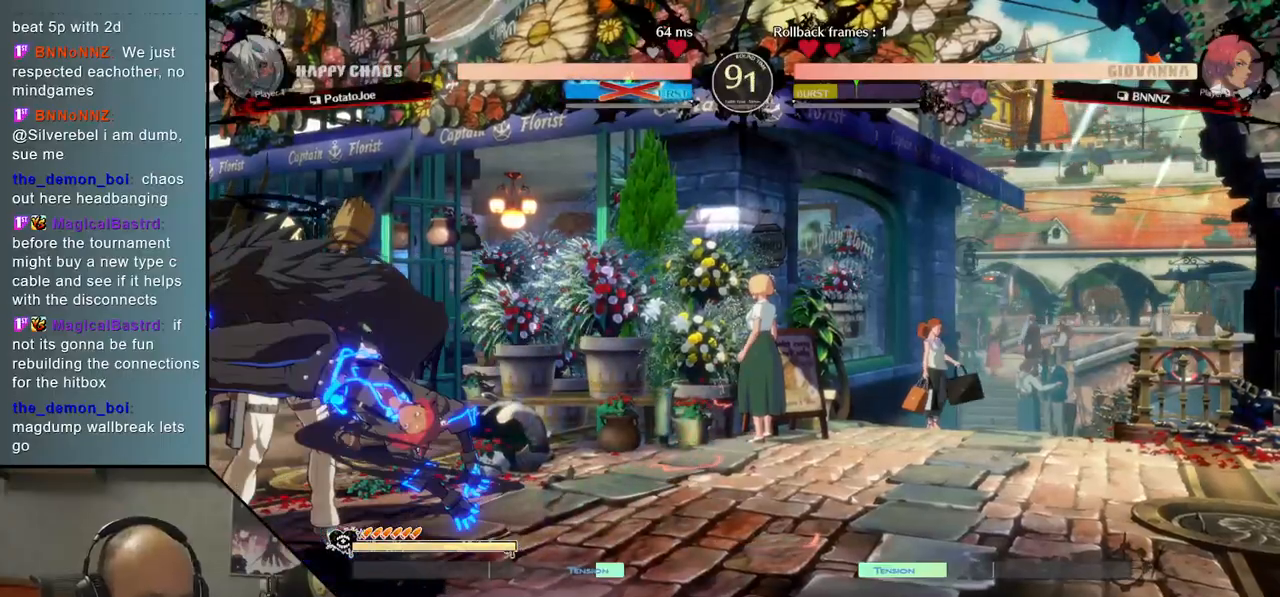
{"buttons": [], "left_stick": "left", "events": []}
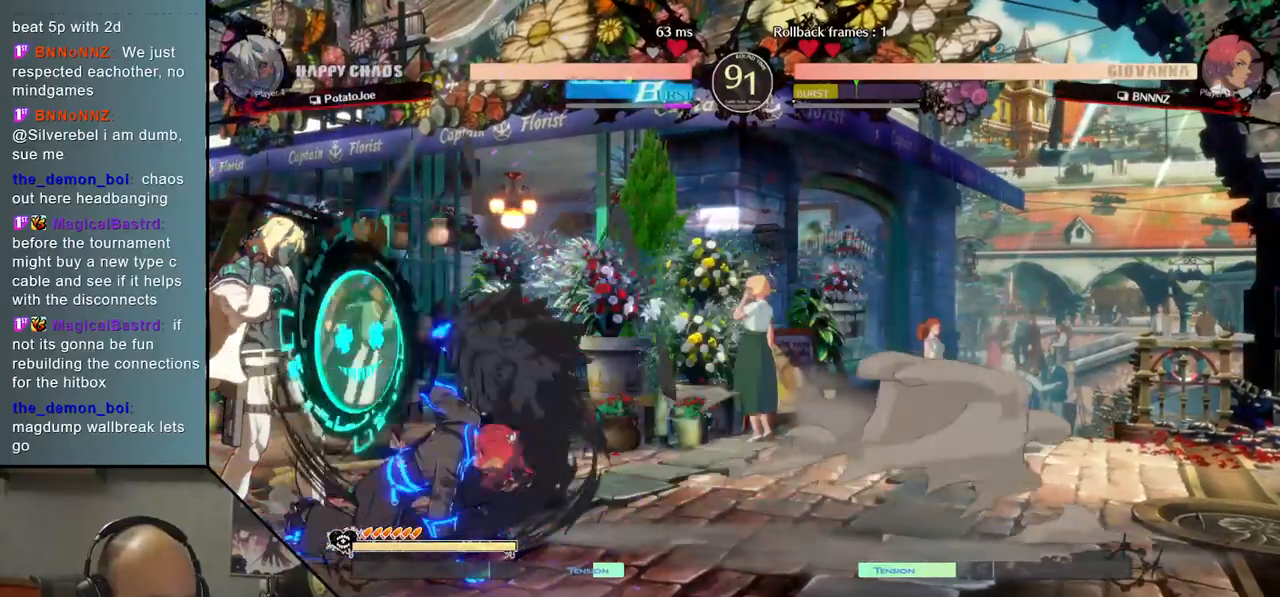
{"buttons": [], "left_stick": "down-left", "events": [[50, "left_stick", "down-left"], [117, "SQUARE", "down"], [217, "SQUARE", "up"], [367, "CROSS", "down"], [500, "CROSS", "up"]]}
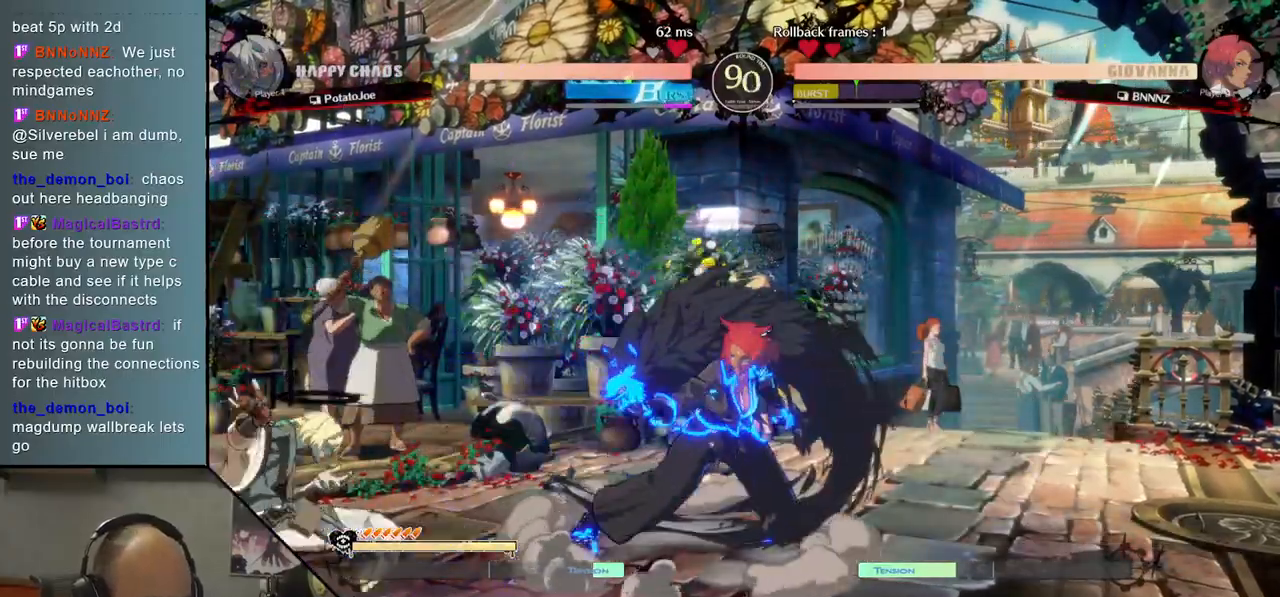
{"buttons": [], "left_stick": "left", "events": [[167, "left_stick", "left"]]}
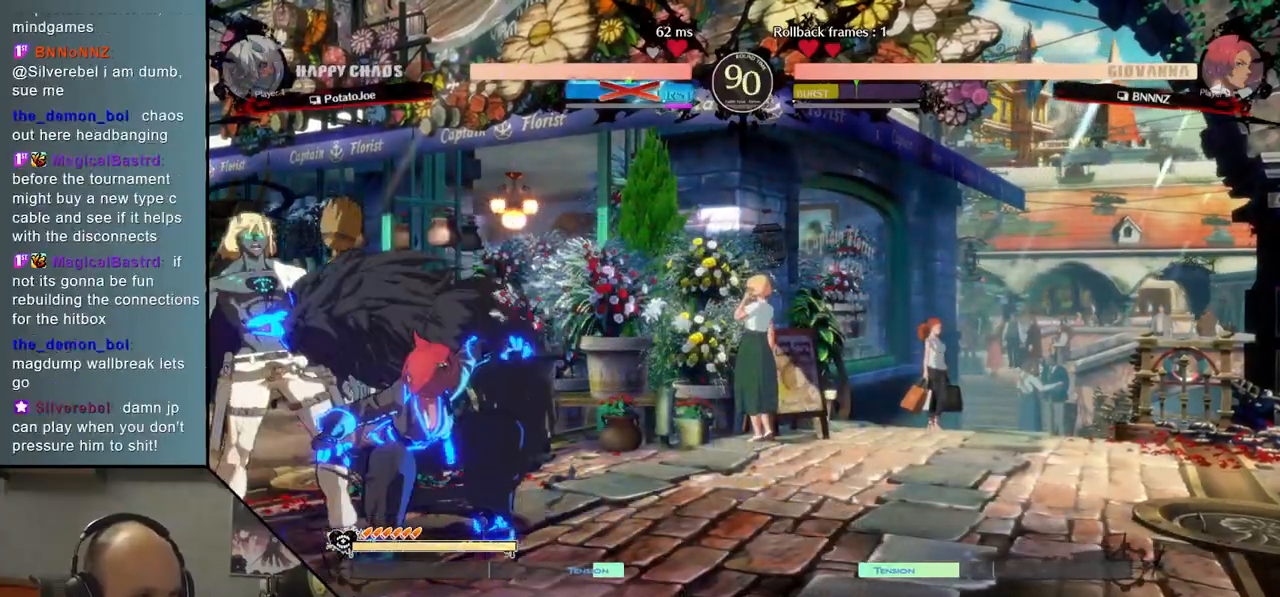
{"buttons": [], "left_stick": "left", "events": []}
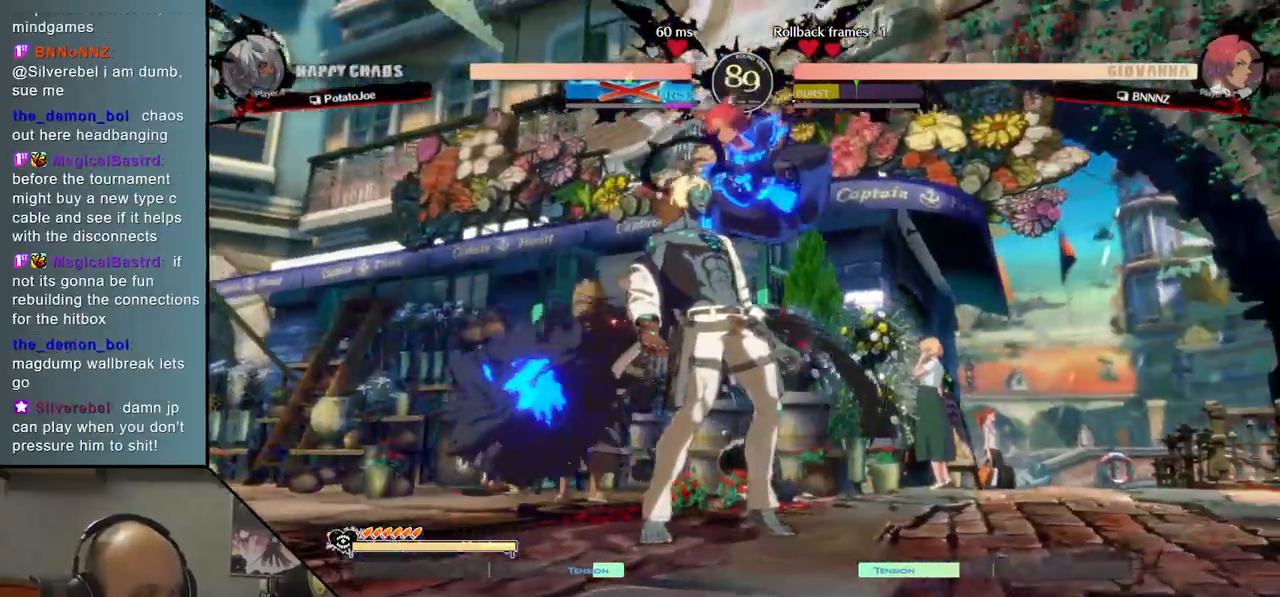
{"buttons": [], "left_stick": "left", "events": []}
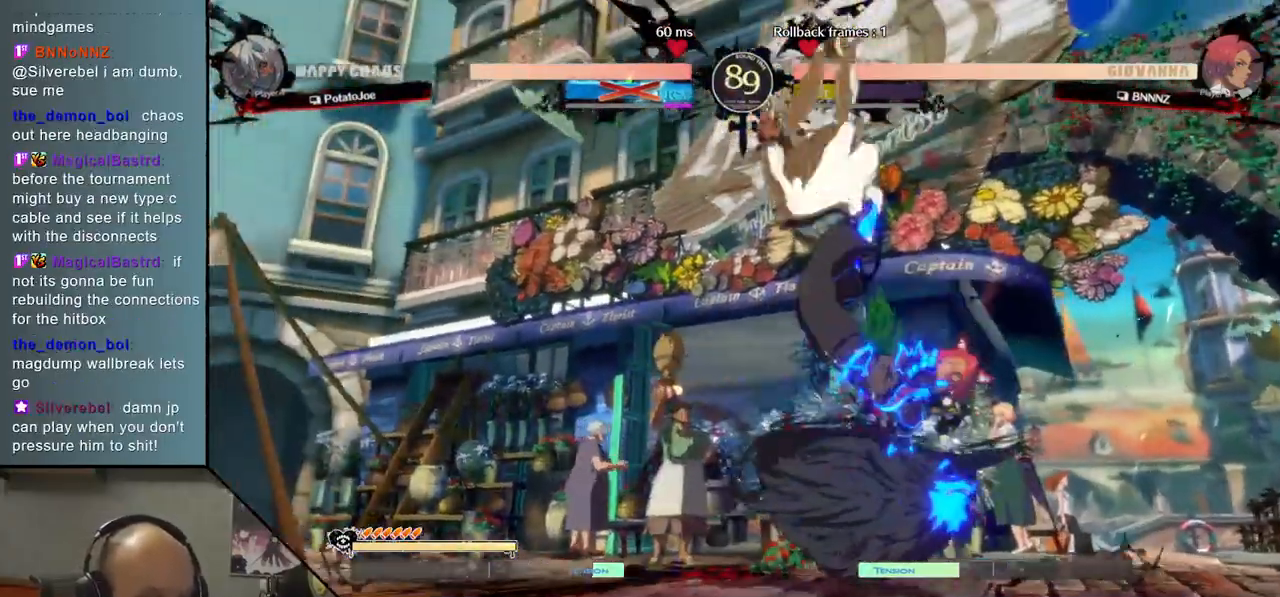
{"buttons": [], "left_stick": "left", "events": []}
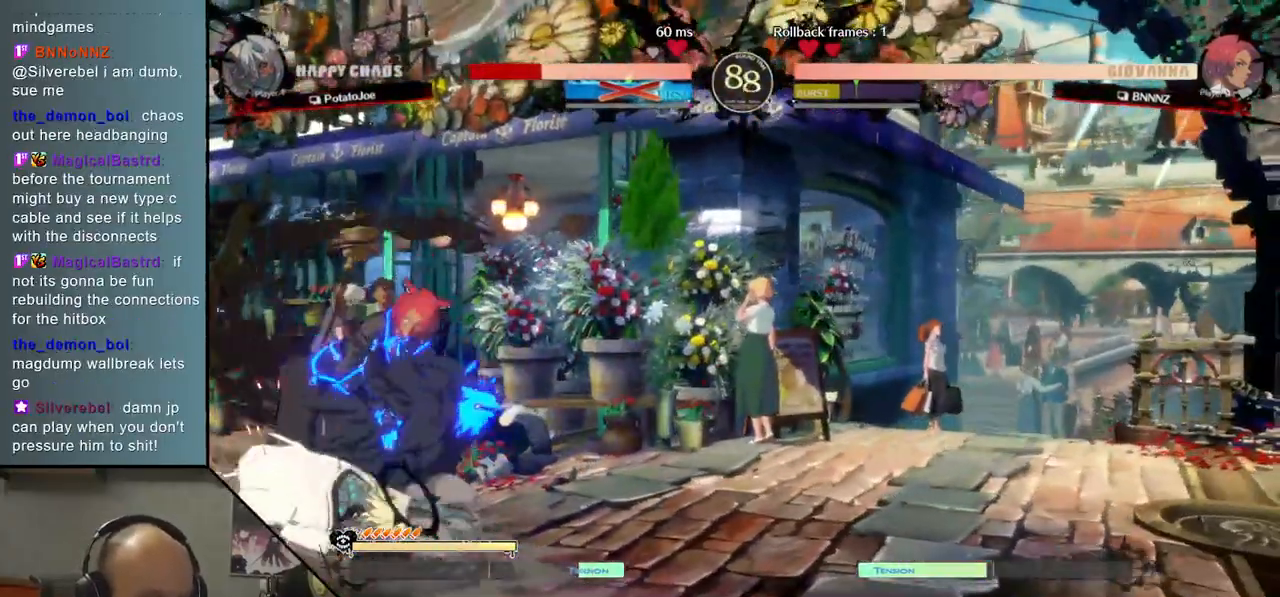
{"buttons": [], "left_stick": "down-left", "events": [[133, "left_stick", "down-left"]]}
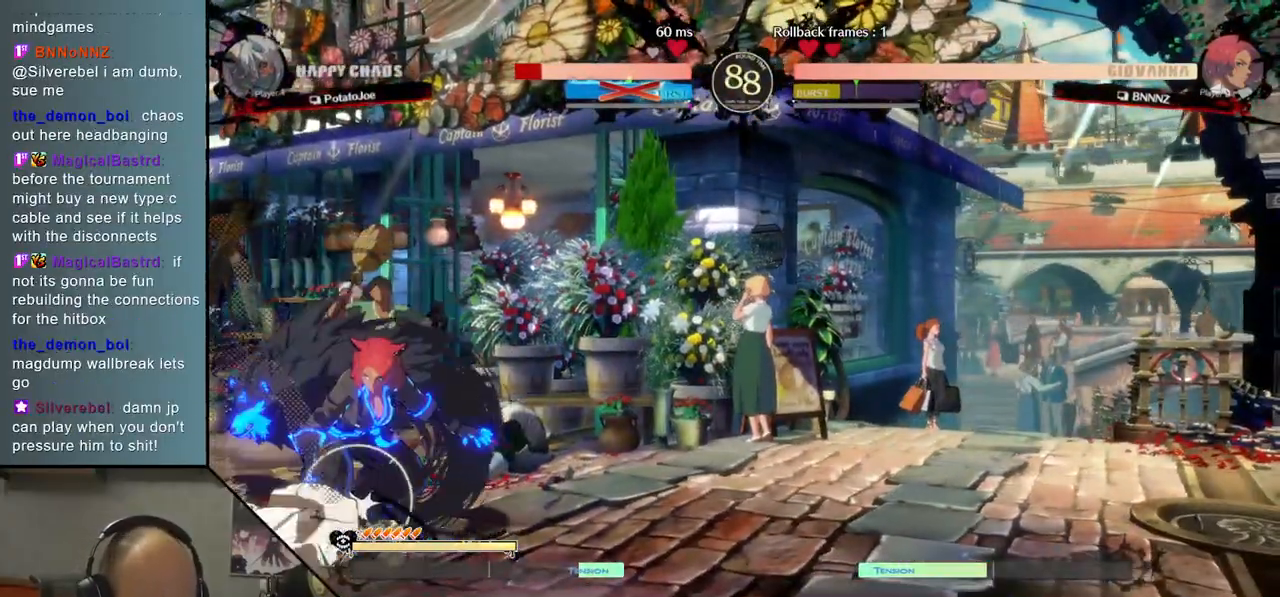
{"buttons": [], "left_stick": "left", "events": [[417, "left_stick", "left"]]}
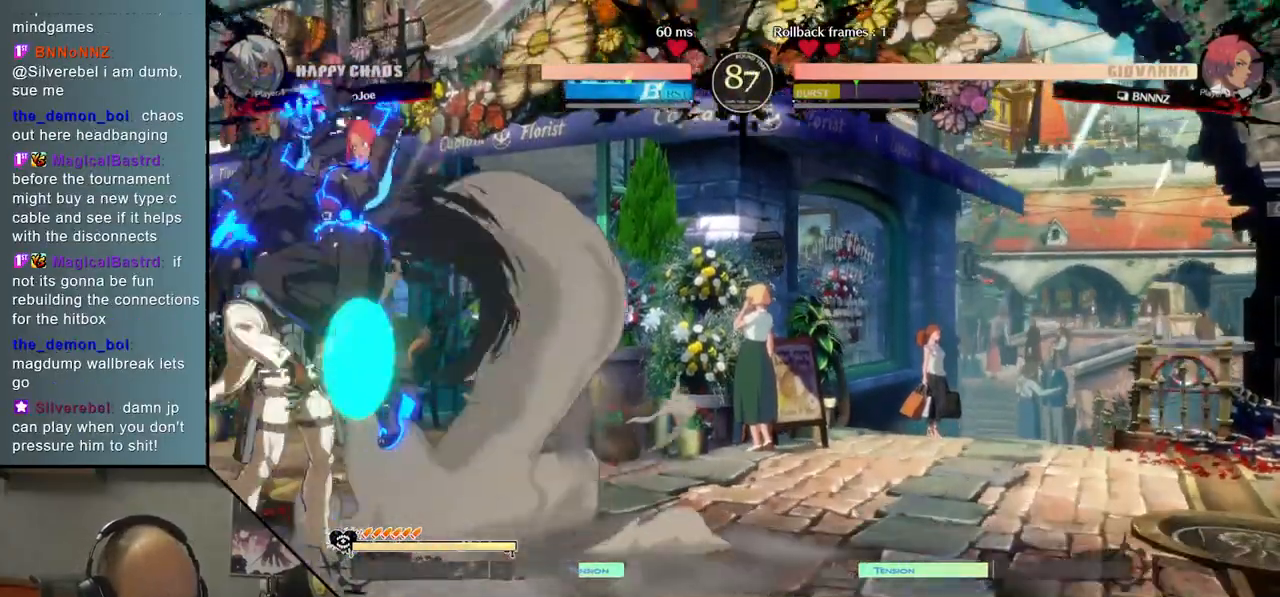
{"buttons": ["CROSS"], "left_stick": "left", "events": [[117, "CROSS", "down"], [200, "CROSS", "up"], [300, "CROSS", "down"], [367, "CROSS", "up"], [450, "CROSS", "down"]]}
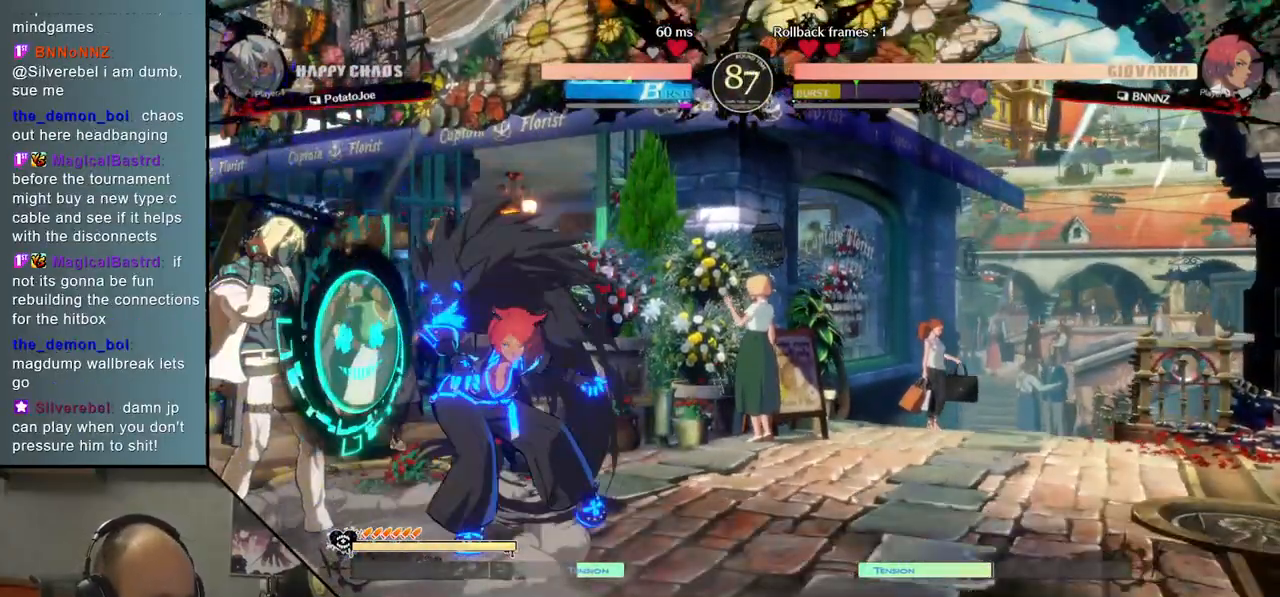
{"buttons": [], "left_stick": "down-left", "events": [[17, "CROSS", "up"], [100, "CROSS", "down"], [200, "CROSS", "up"], [350, "left_stick", "down-left"]]}
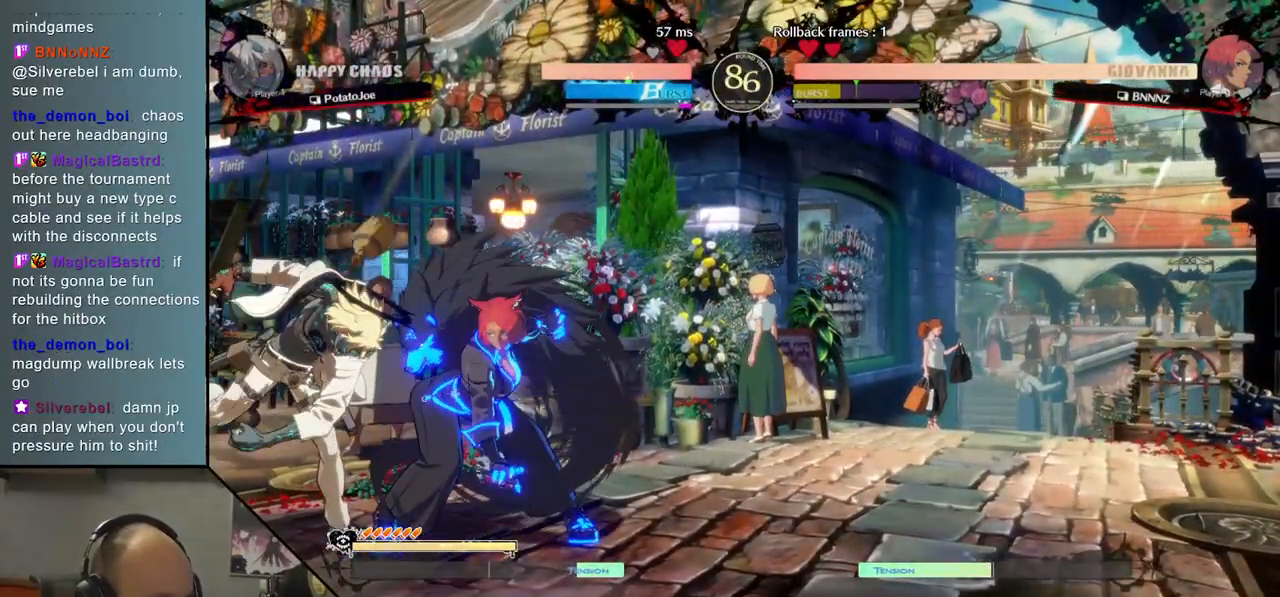
{"buttons": [], "left_stick": "down-left", "events": []}
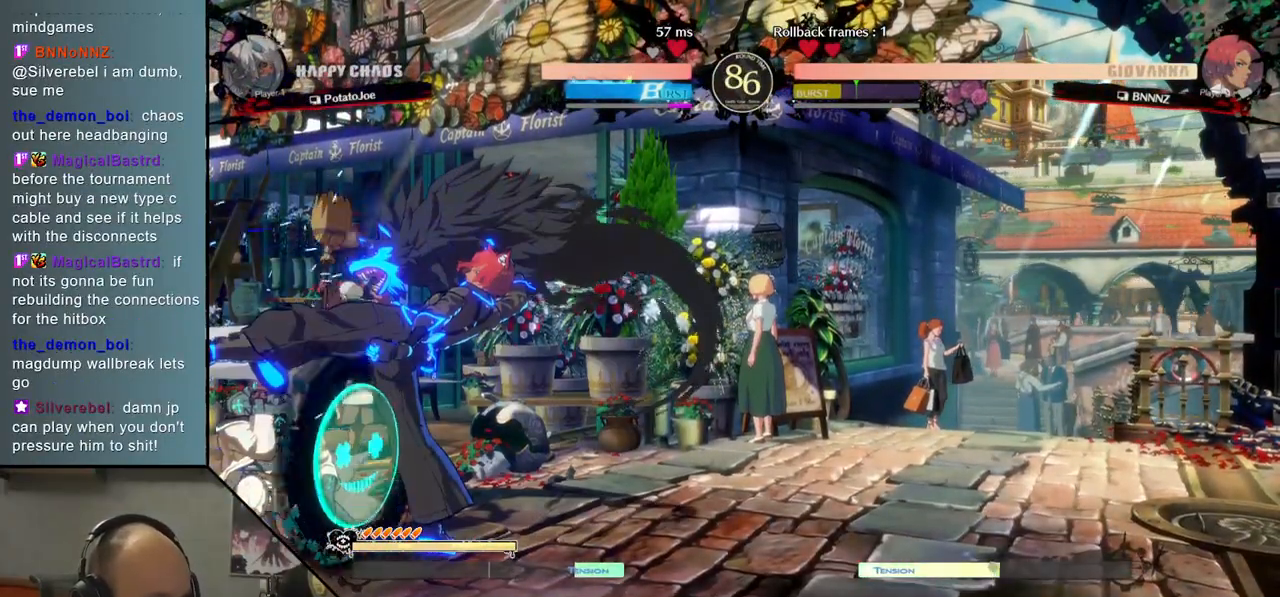
{"buttons": [], "left_stick": "down-left", "events": []}
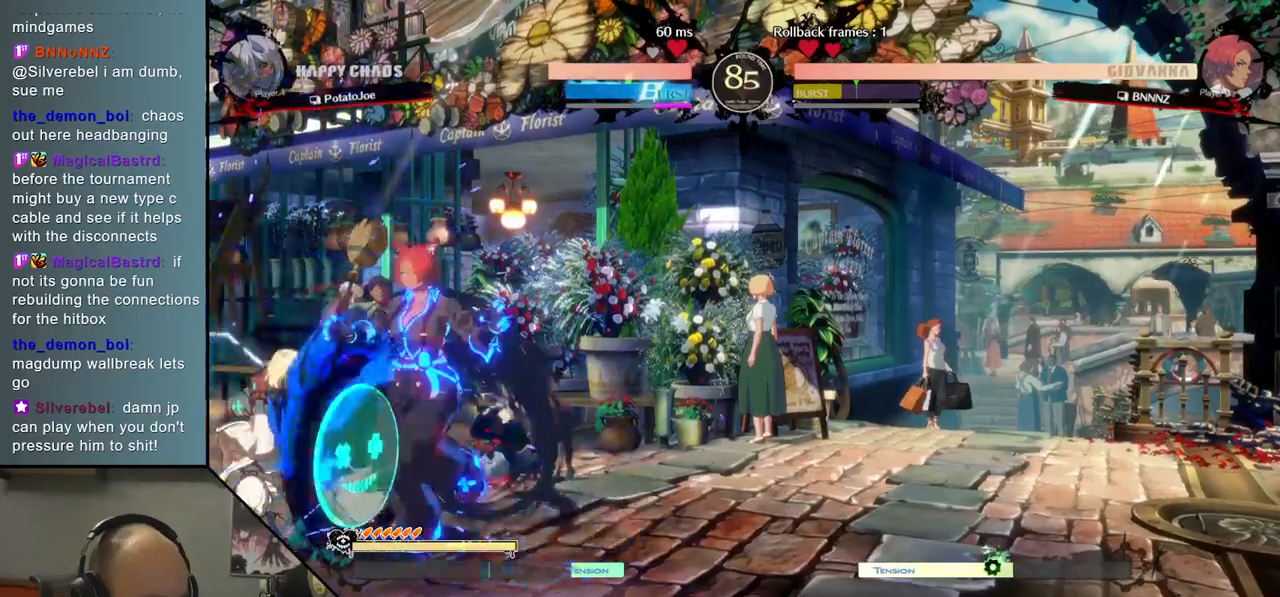
{"buttons": [], "left_stick": "down-left", "events": []}
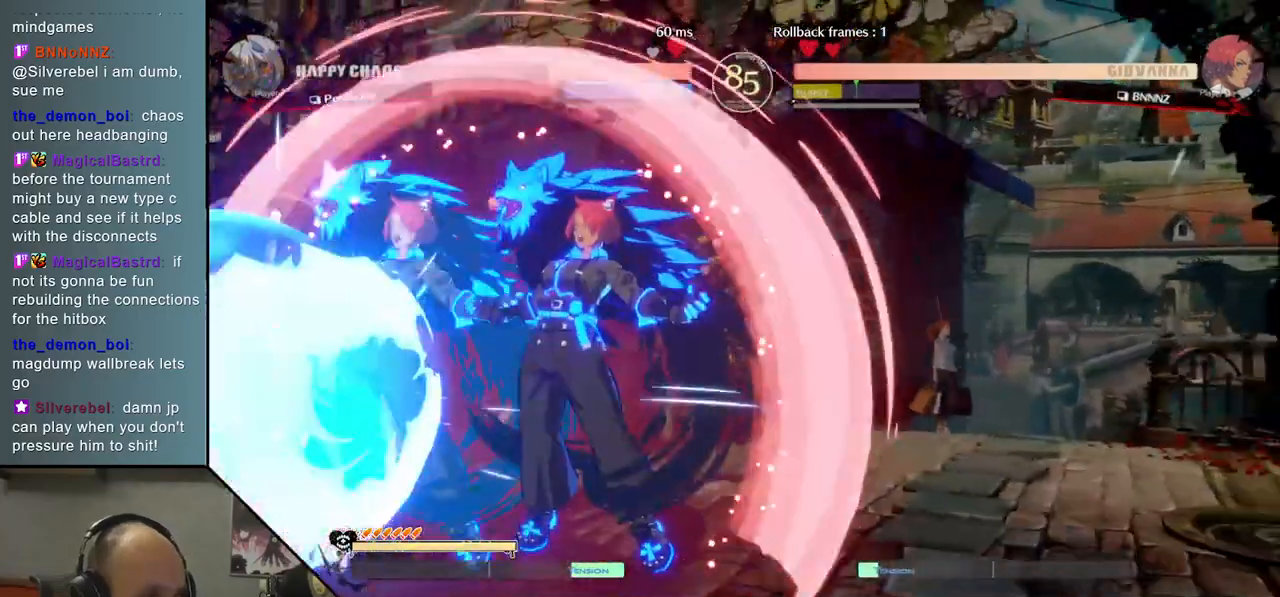
{"buttons": [], "left_stick": "left", "events": [[450, "left_stick", "left"]]}